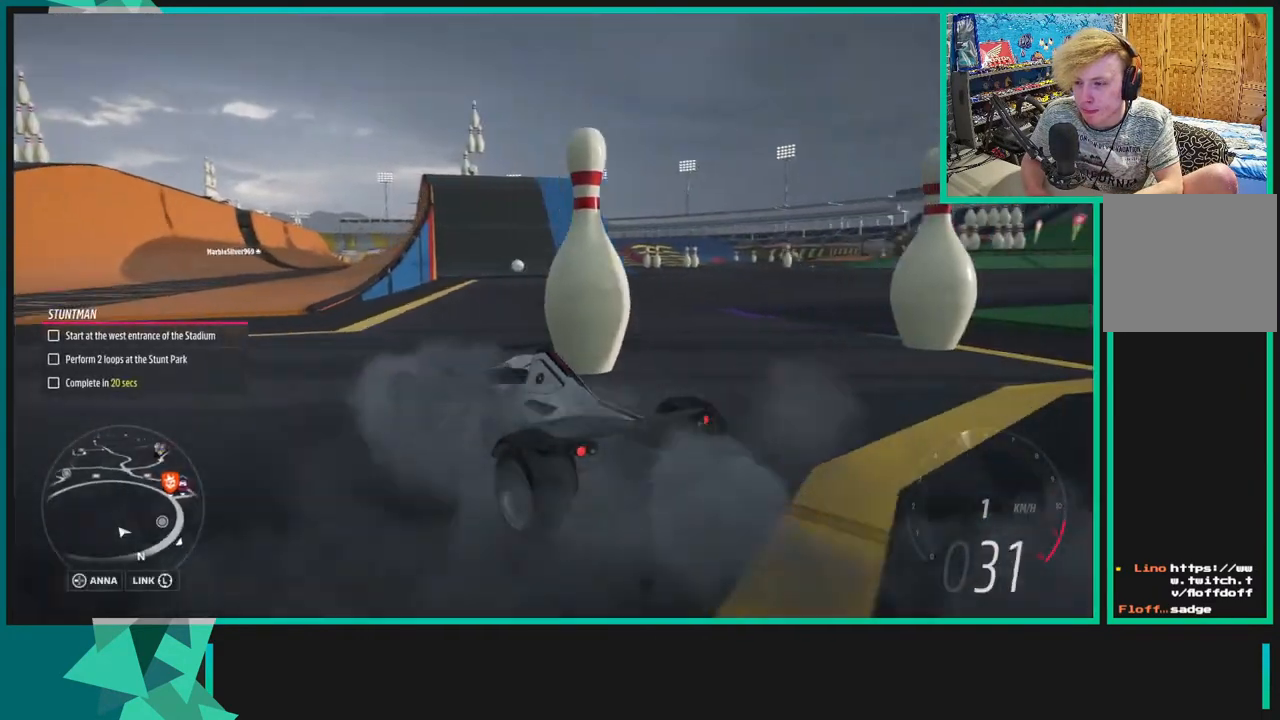
Gameplay with a controller (Xbox layout); each line is a JSON object with the inputs held at the frame after it. "events" lists button and stick changes between this image and that frame as [ms after this image, input, new state], when the widget could be followed in between. Not read: L3.
{"buttons": [], "left_stick": "right", "right_stick": "up", "events": []}
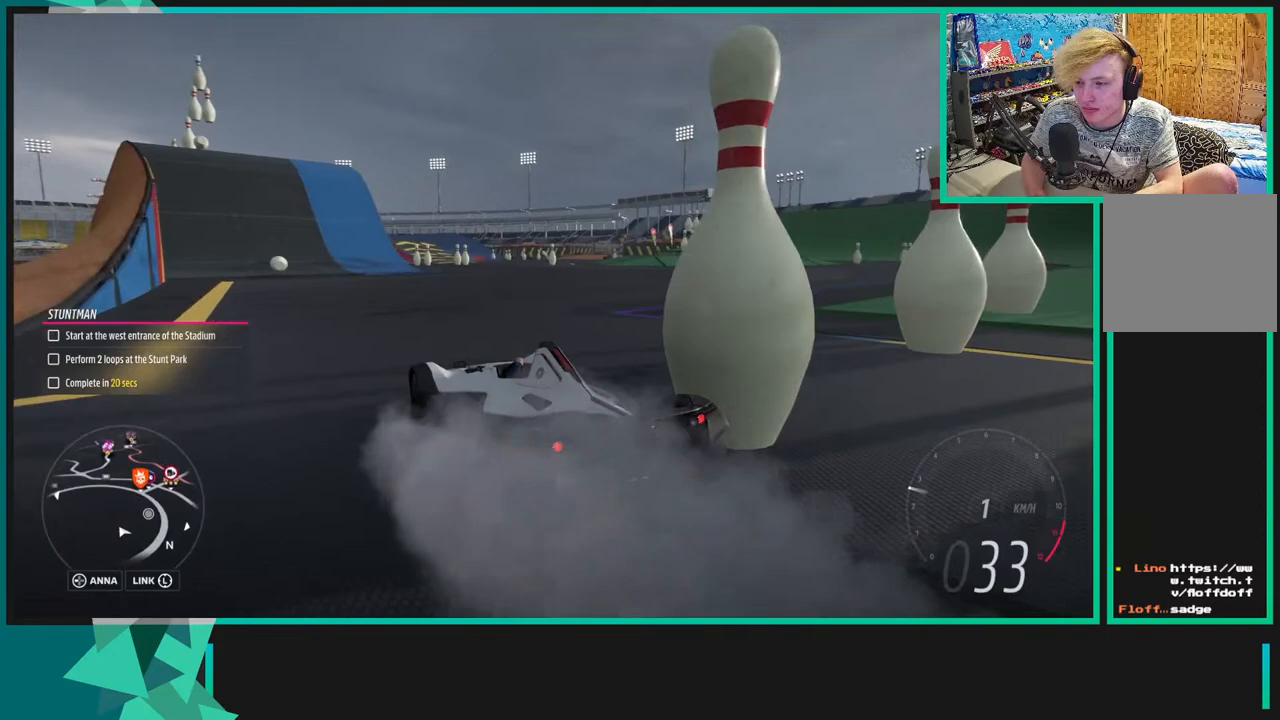
{"buttons": ["R2"], "left_stick": "center", "right_stick": "center", "events": [[83, "R2", "down"], [83, "left_stick", "center"], [500, "right_stick", "center"]]}
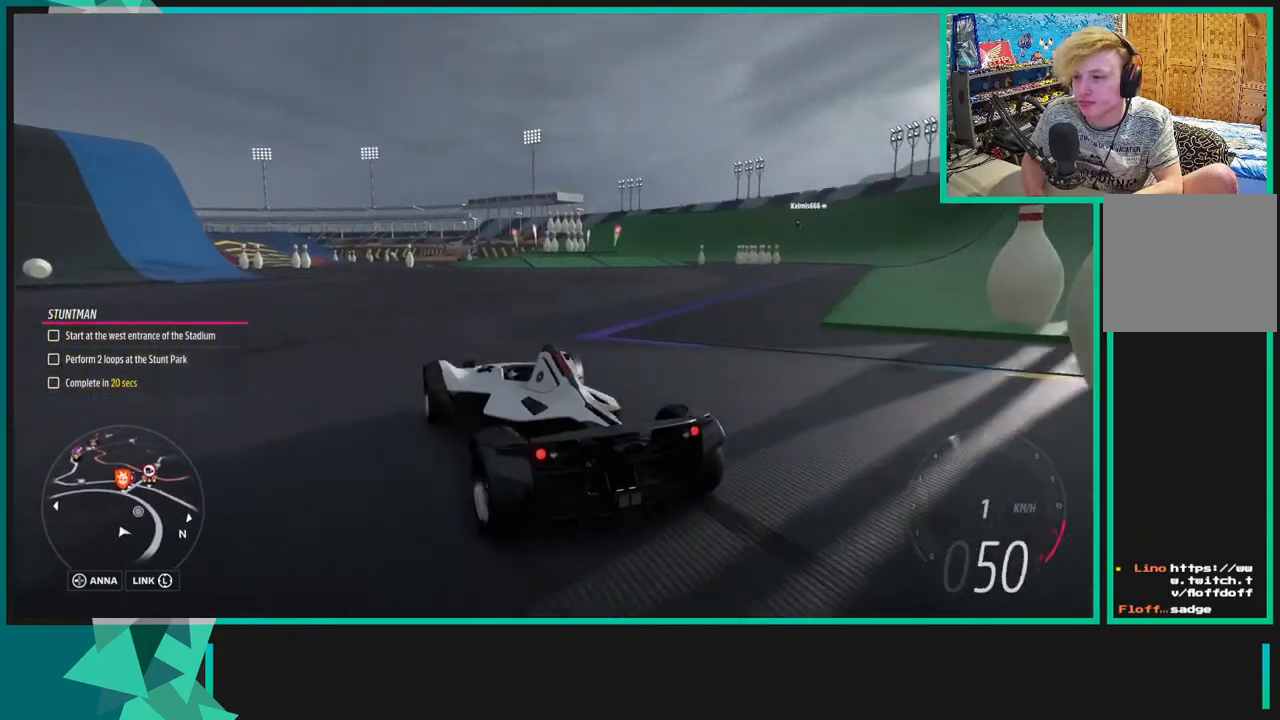
{"buttons": ["R2"], "left_stick": "left", "right_stick": "center", "events": [[350, "R1", "down"], [383, "X", "down"], [417, "left_stick", "left"], [450, "X", "up"], [483, "R1", "up"]]}
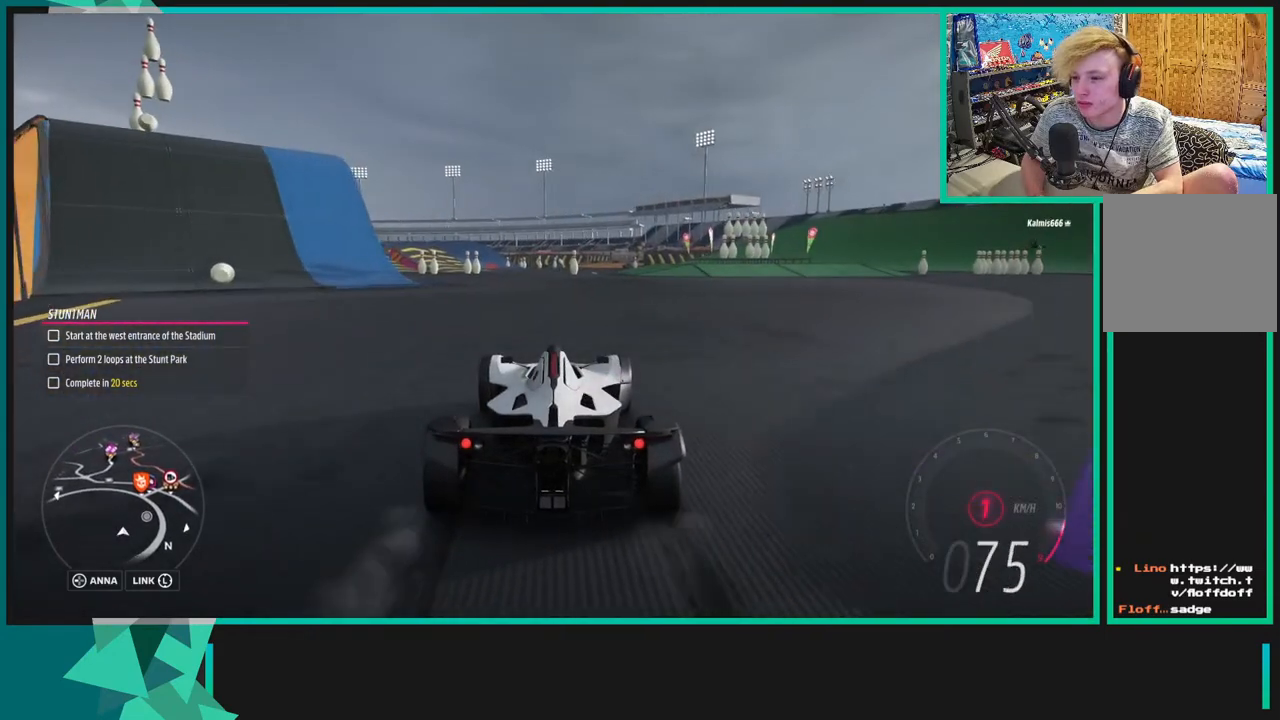
{"buttons": ["R2"], "left_stick": "center", "right_stick": "center", "events": [[150, "left_stick", "center"]]}
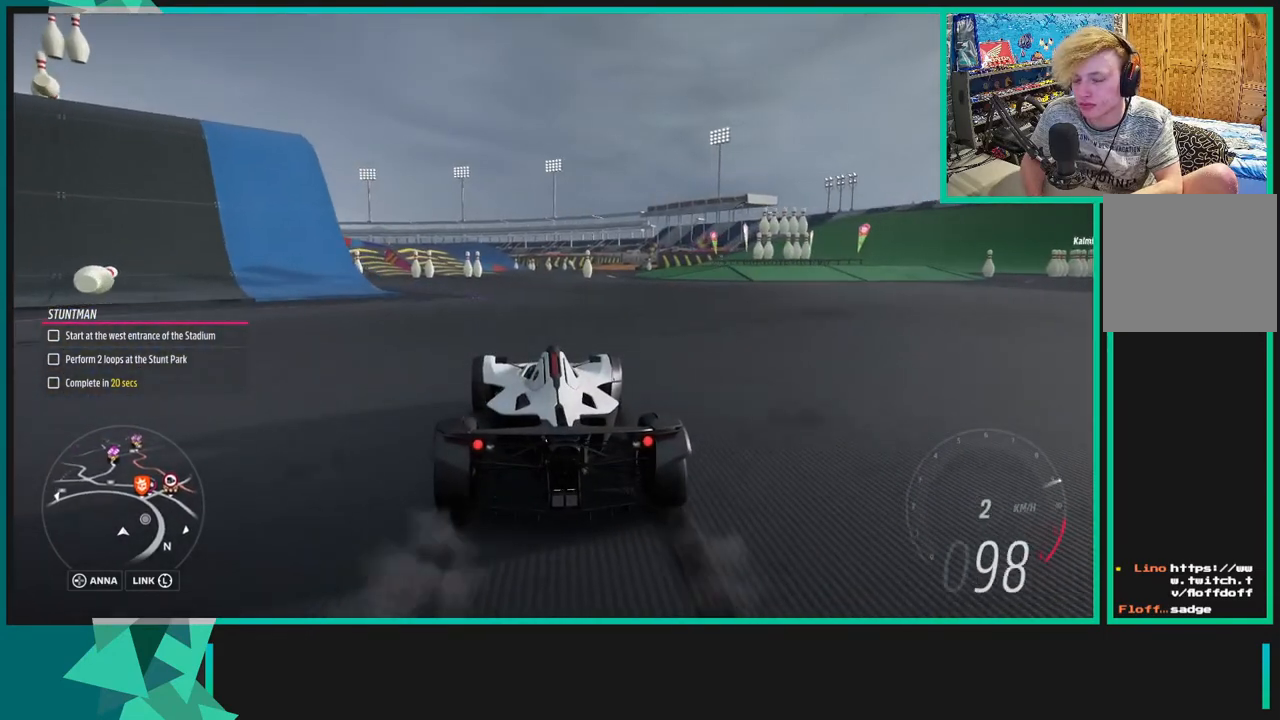
{"buttons": ["R2"], "left_stick": "right", "right_stick": "center", "events": [[133, "left_stick", "right"]]}
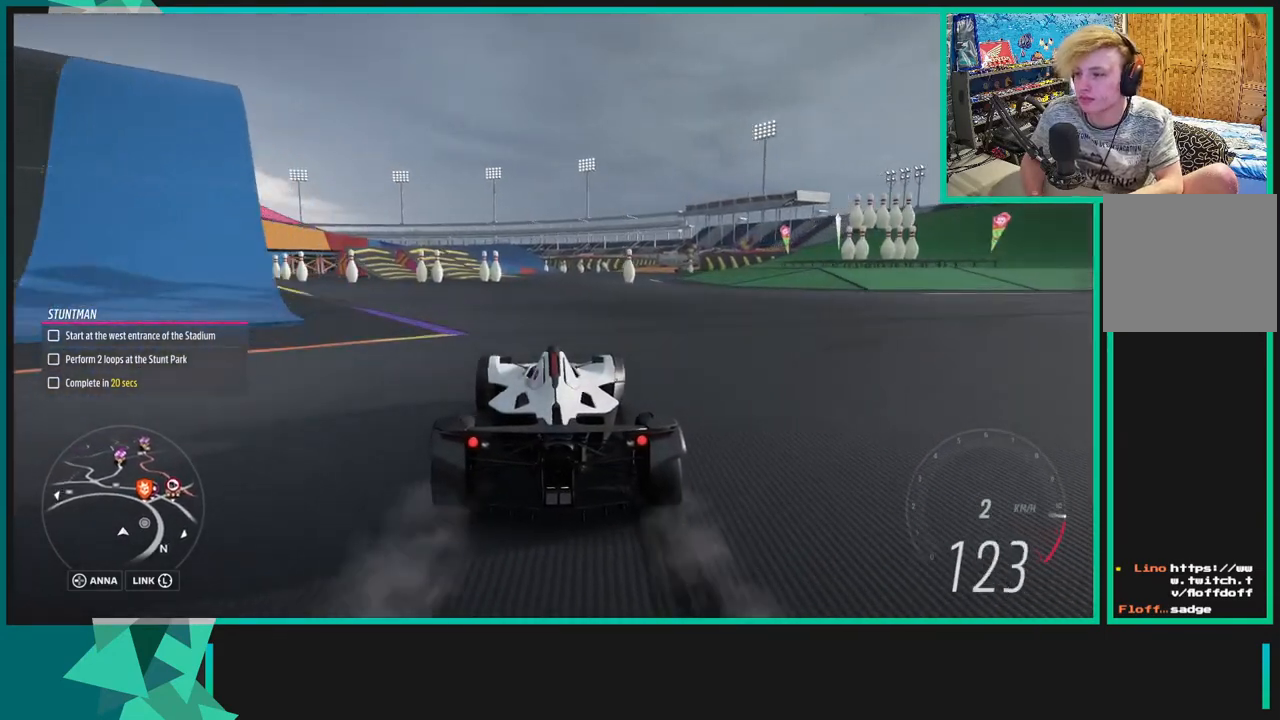
{"buttons": ["R2"], "left_stick": "center", "right_stick": "center", "events": [[83, "left_stick", "center"]]}
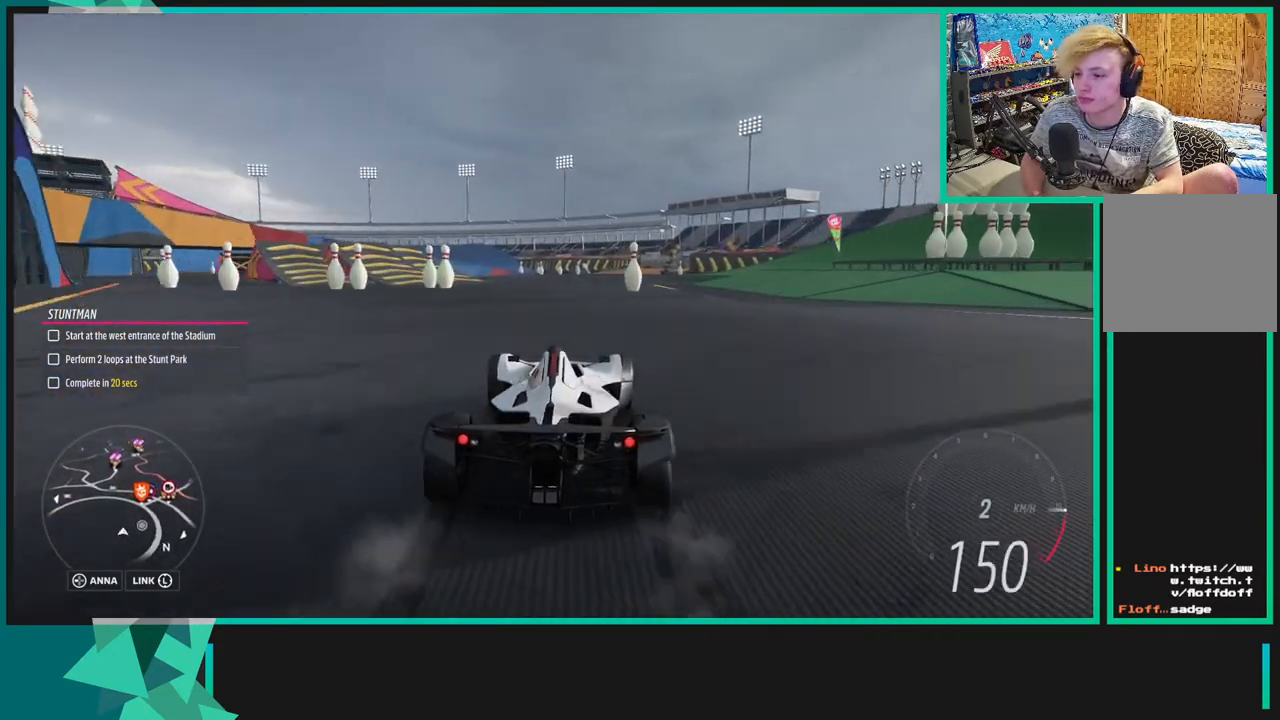
{"buttons": ["R2"], "left_stick": "down-left", "right_stick": "center", "events": [[250, "left_stick", "down-left"]]}
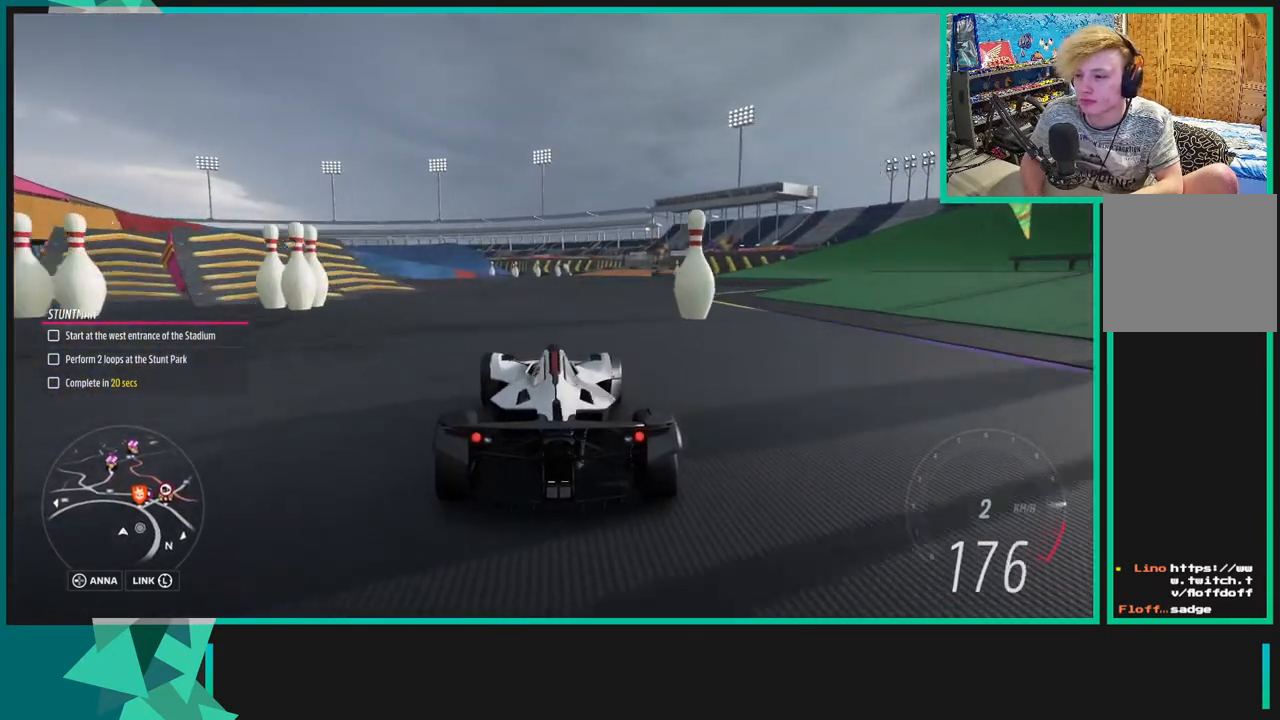
{"buttons": ["R2"], "left_stick": "up-right", "right_stick": "center", "events": [[50, "R1", "down"], [50, "X", "down"], [83, "left_stick", "center"], [150, "R1", "up"], [200, "X", "up"], [350, "left_stick", "right"], [500, "left_stick", "up-right"]]}
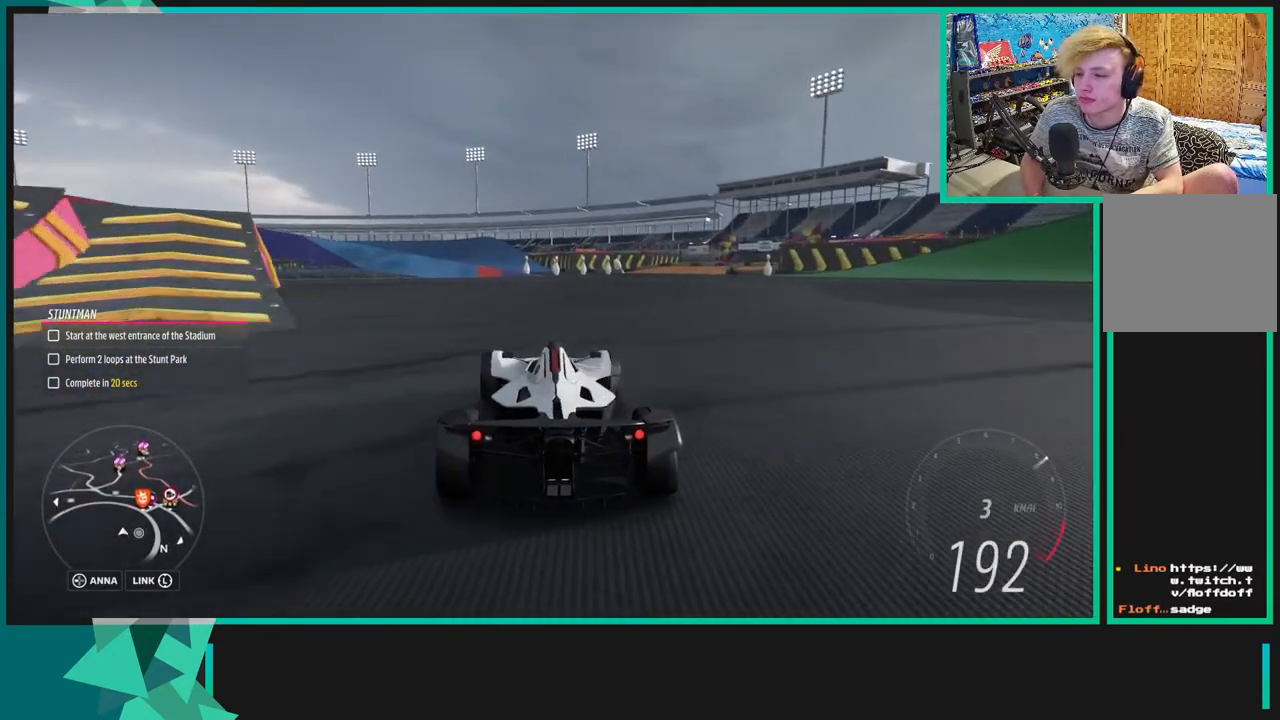
{"buttons": ["R2"], "left_stick": "up-right", "right_stick": "center", "events": []}
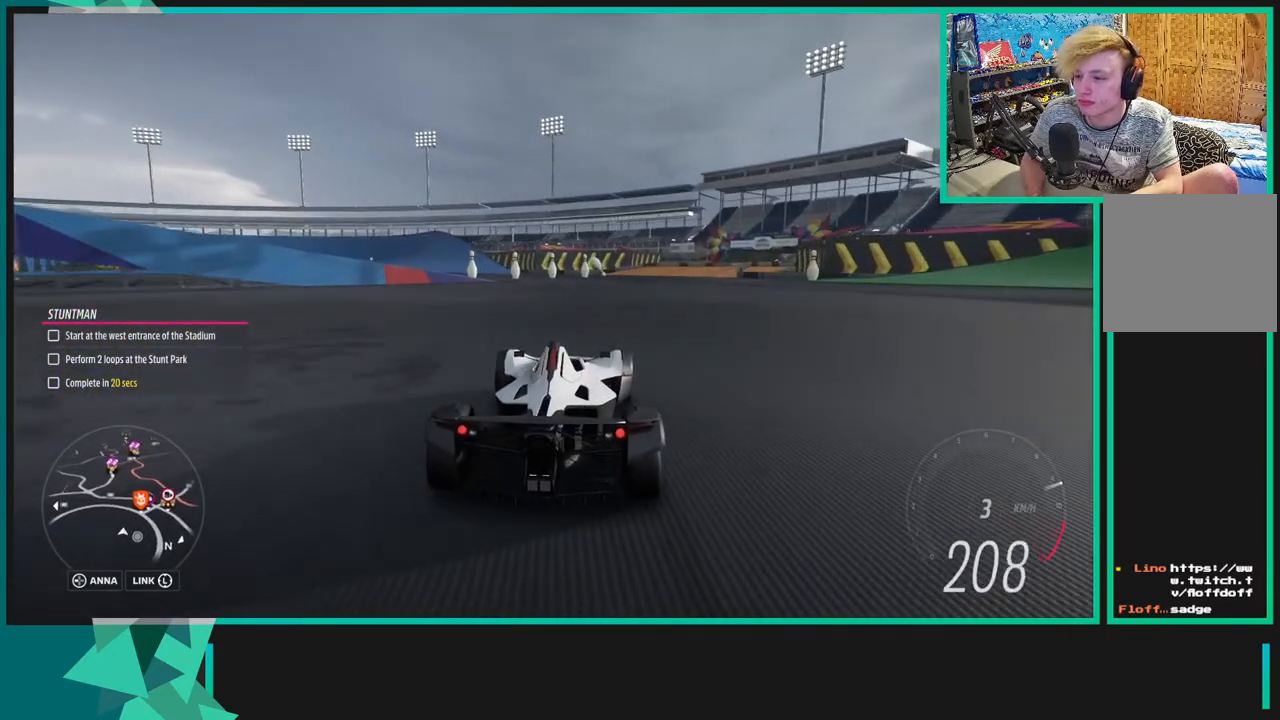
{"buttons": [], "left_stick": "up-right", "right_stick": "center", "events": [[200, "L1", "down"], [200, "R2", "up"], [250, "X", "down"], [350, "X", "up"], [383, "L1", "up"]]}
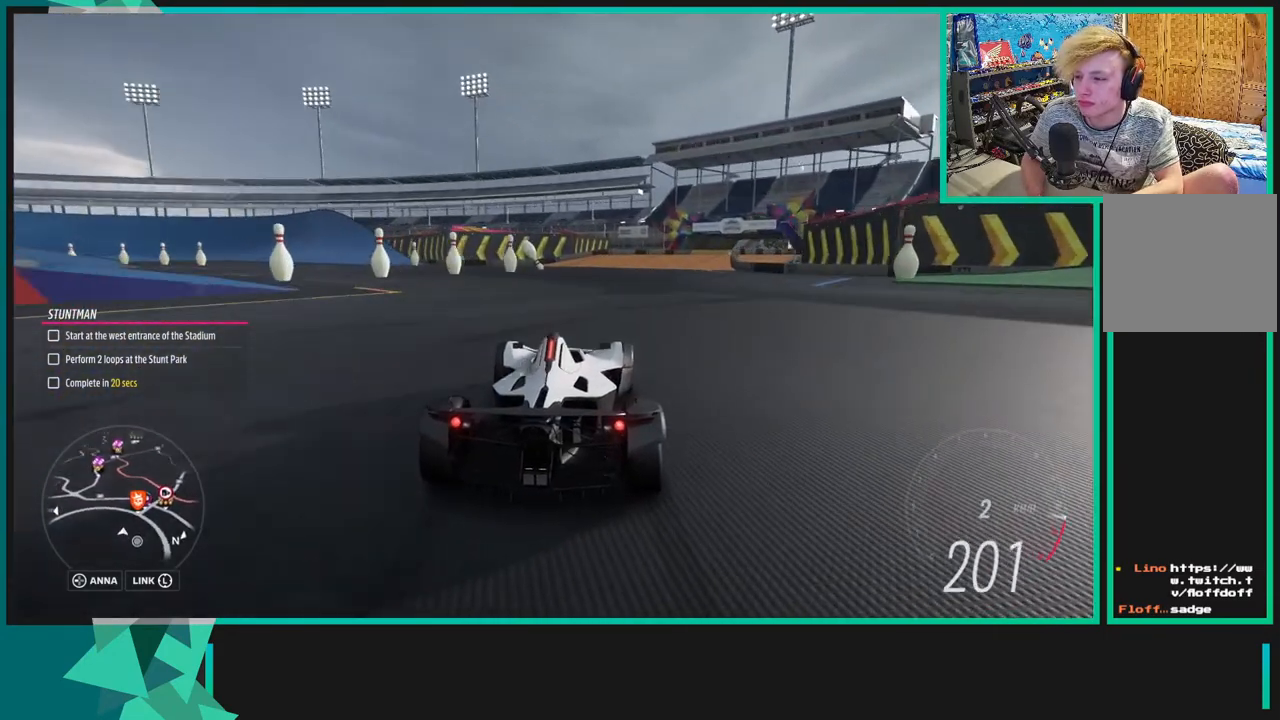
{"buttons": [], "left_stick": "up", "right_stick": "center", "events": [[400, "left_stick", "up"]]}
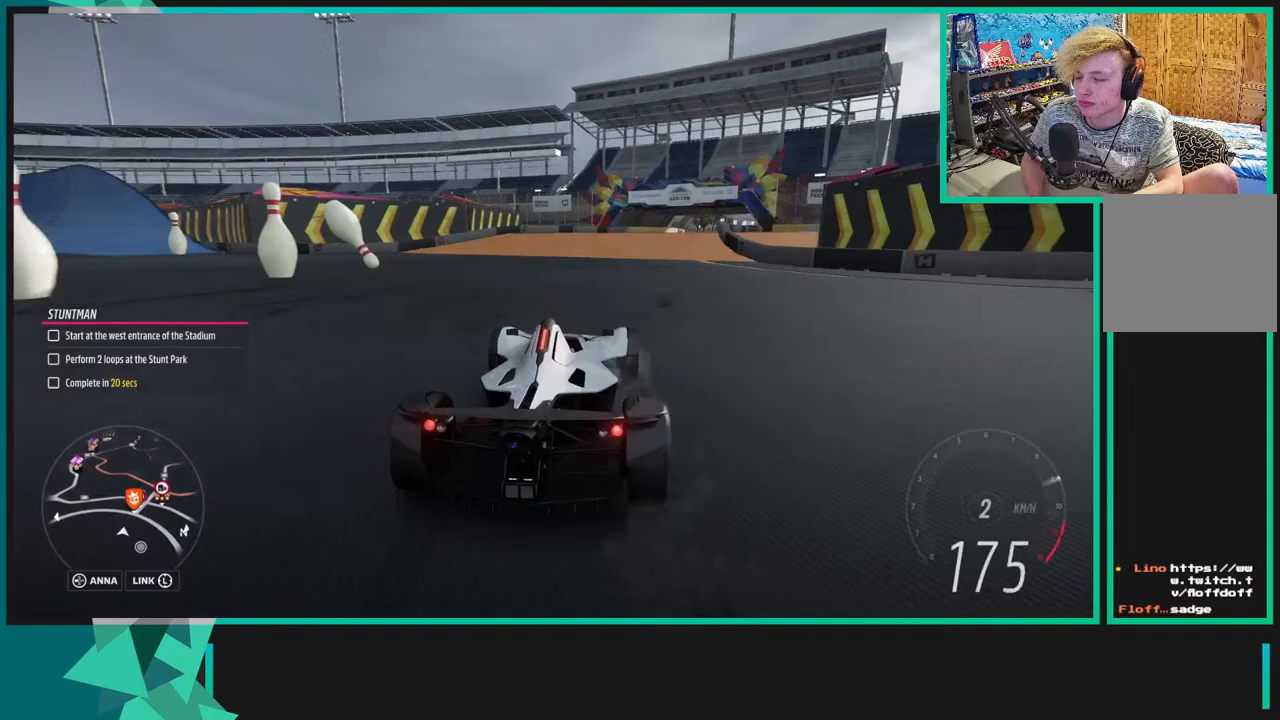
{"buttons": [], "left_stick": "up", "right_stick": "center", "events": []}
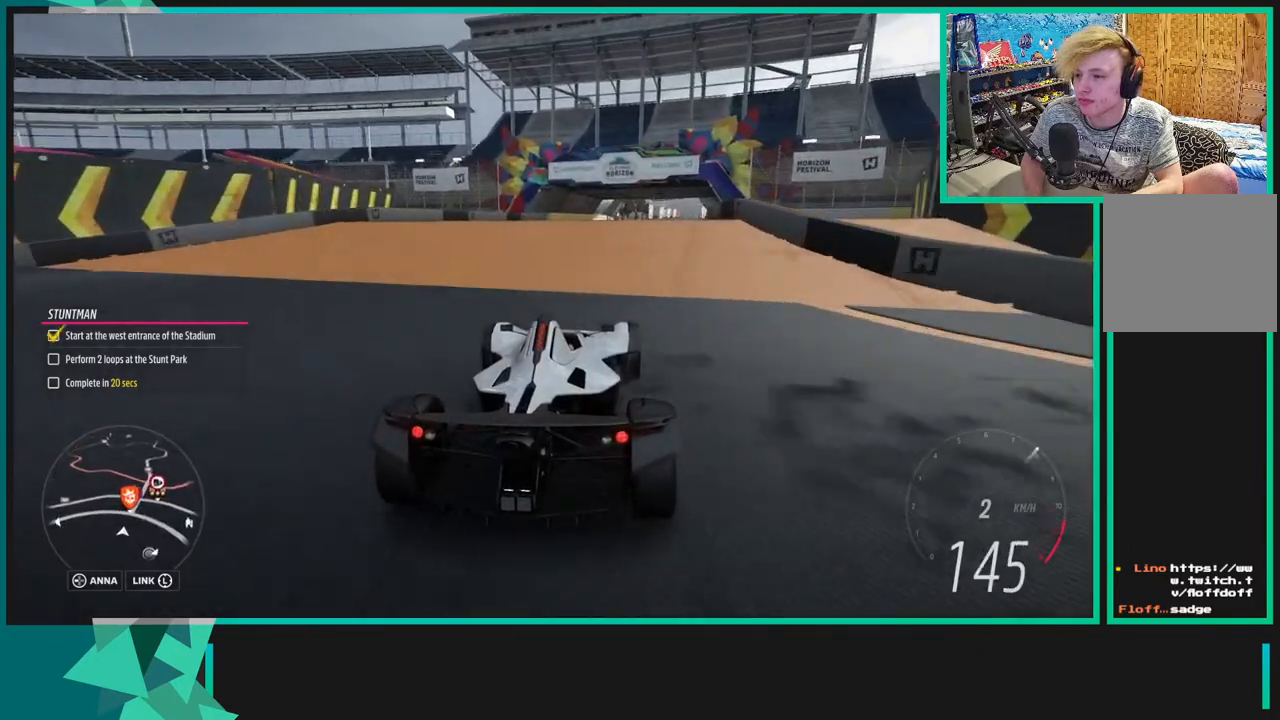
{"buttons": [], "left_stick": "up-right", "right_stick": "center", "events": [[183, "left_stick", "up-right"]]}
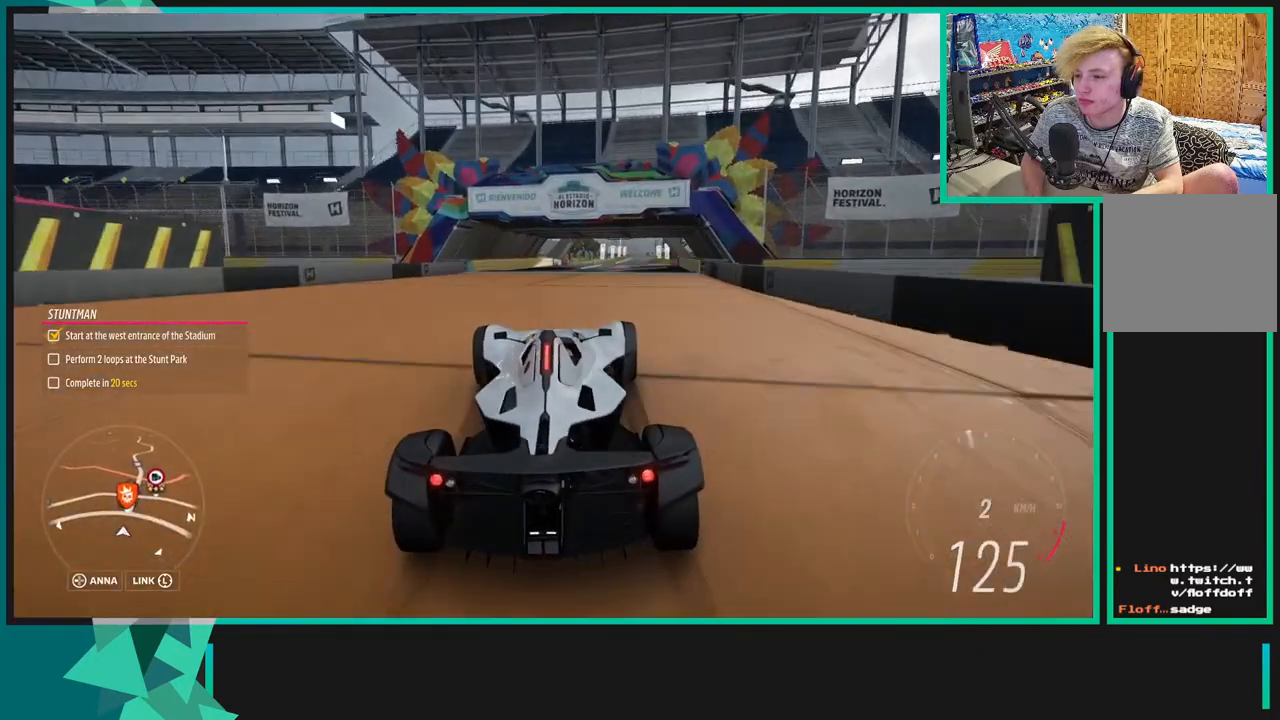
{"buttons": [], "left_stick": "up-right", "right_stick": "center", "events": []}
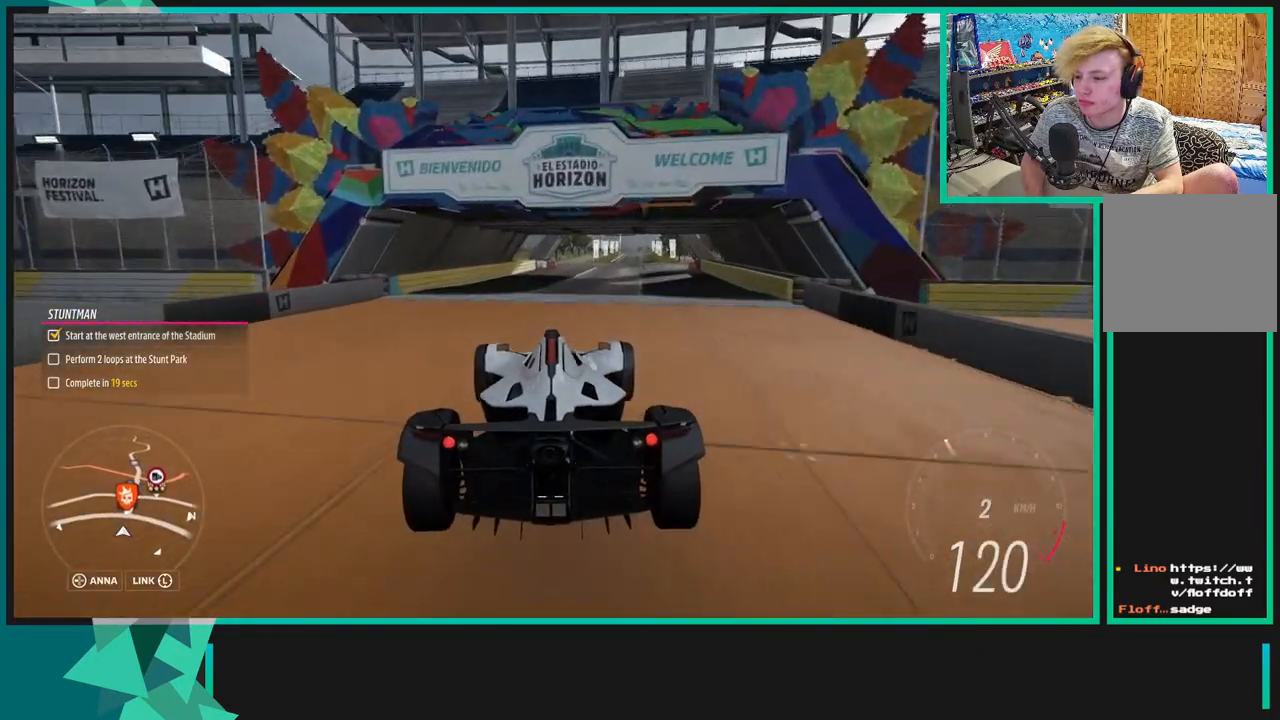
{"buttons": ["A", "X"], "left_stick": "up-right", "right_stick": "center", "events": [[250, "right_stick", "down"], [300, "right_stick", "center"], [433, "A", "down"], [450, "X", "down"]]}
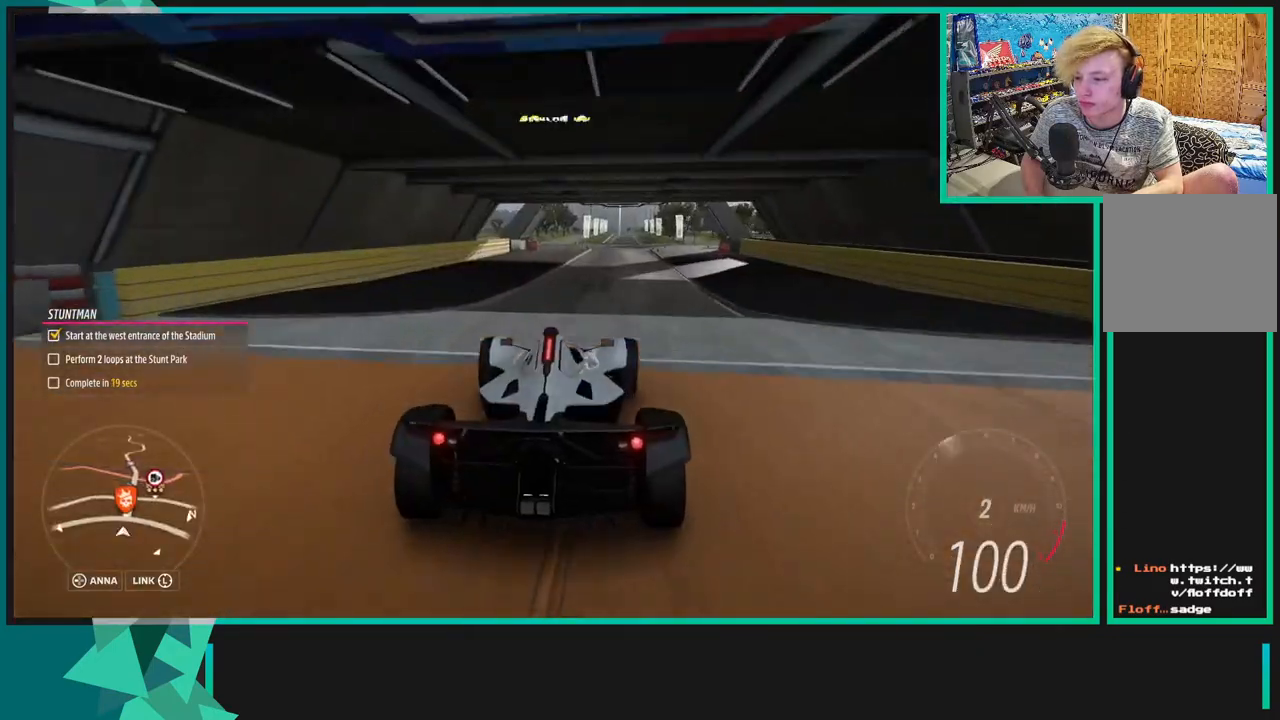
{"buttons": ["A", "X"], "left_stick": "up-right", "right_stick": "center", "events": []}
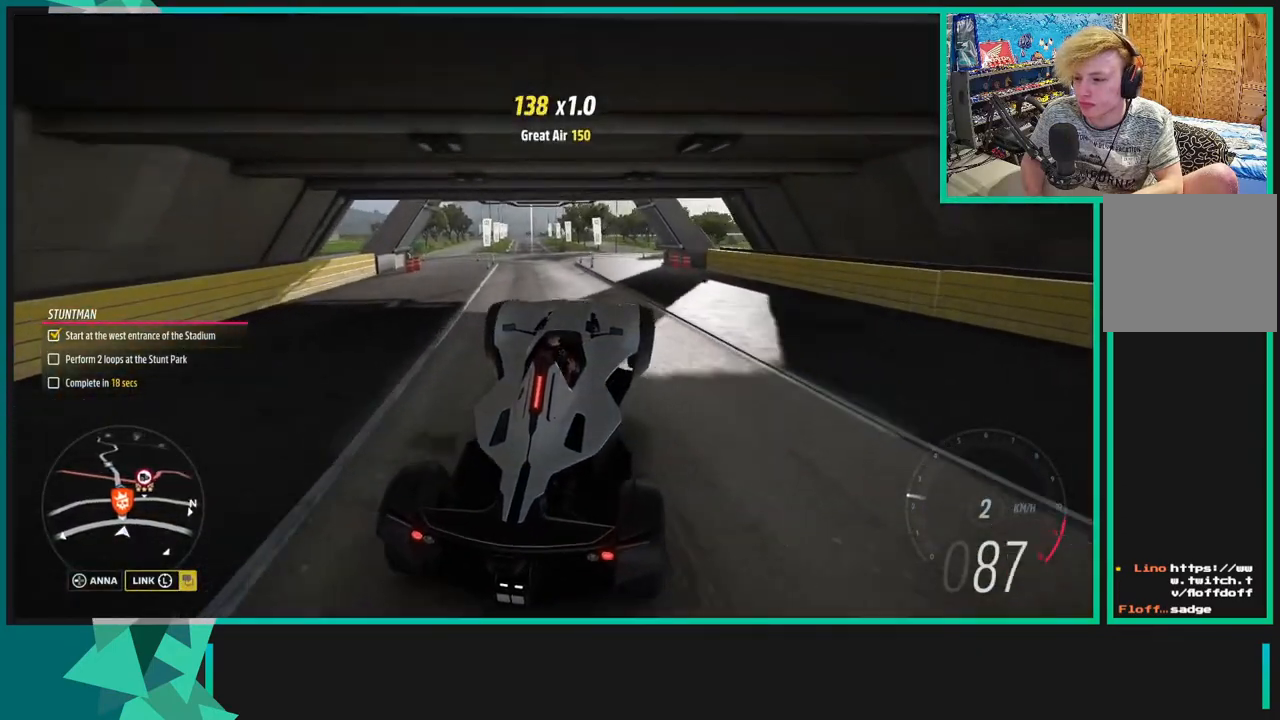
{"buttons": ["A", "X"], "left_stick": "up-right", "right_stick": "center", "events": []}
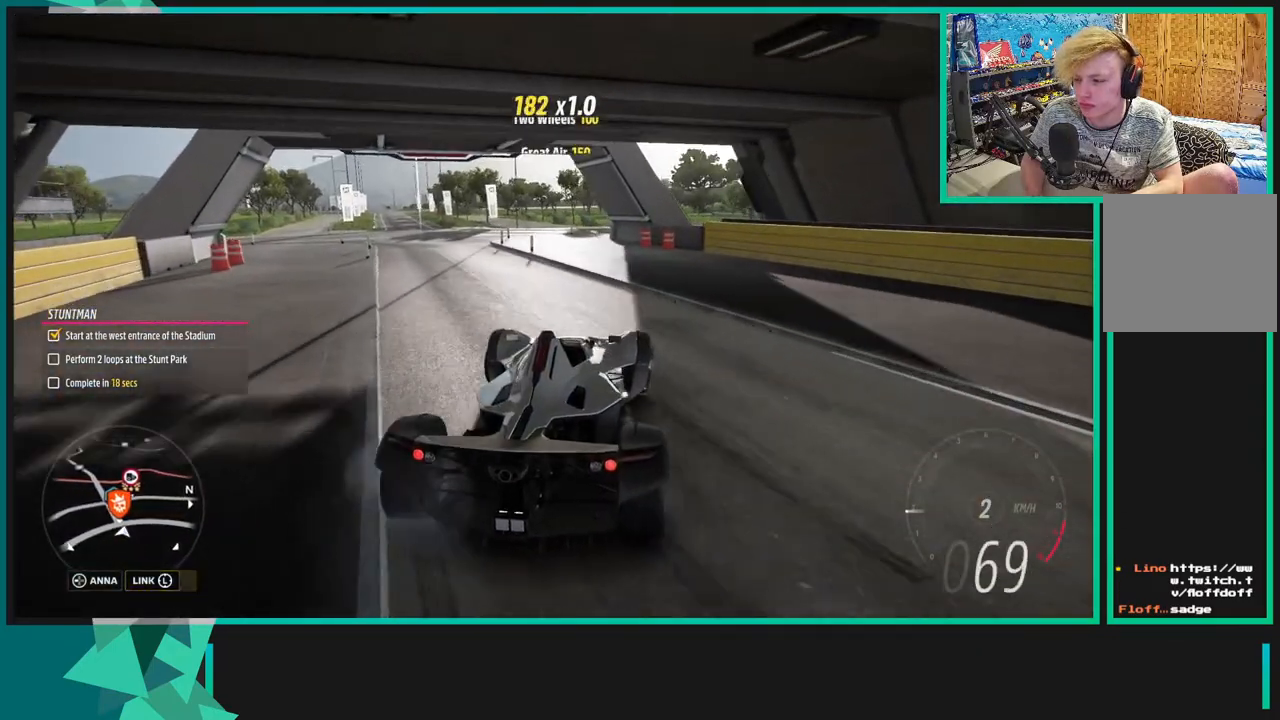
{"buttons": ["A", "X"], "left_stick": "up-right", "right_stick": "center", "events": [[283, "L1", "down"], [400, "L1", "up"]]}
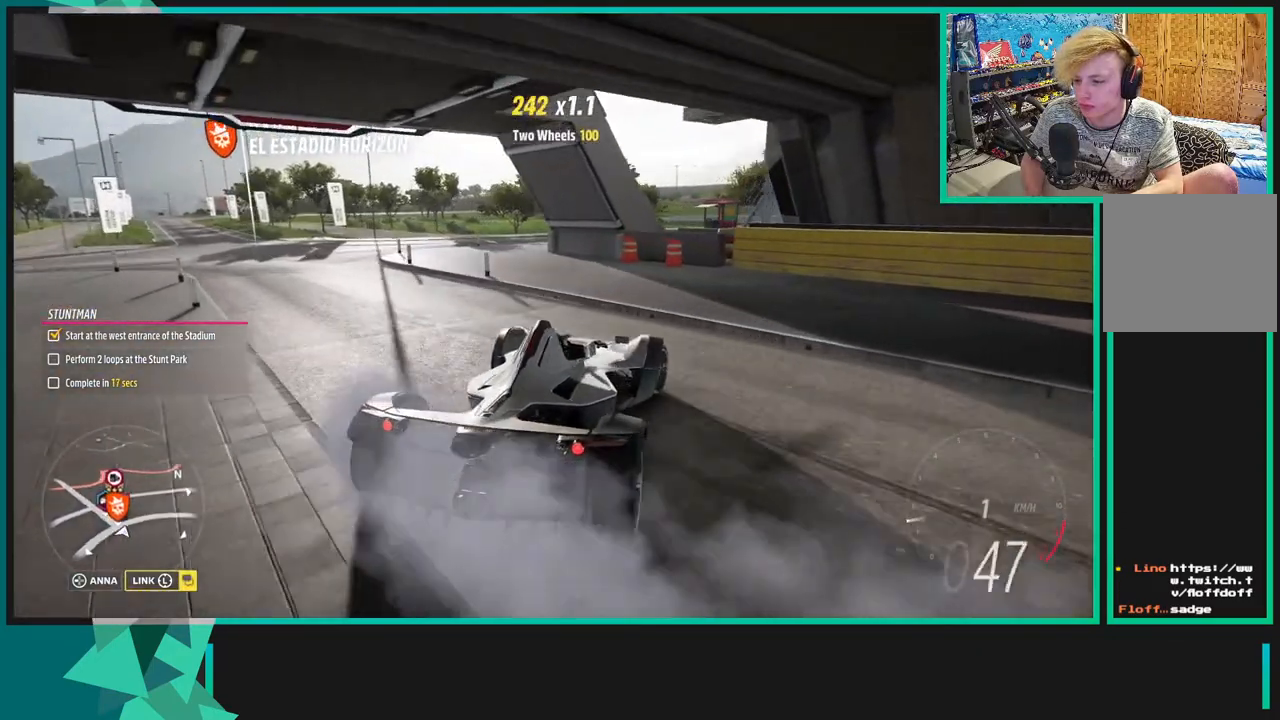
{"buttons": [], "left_stick": "up-right", "right_stick": "right", "events": [[33, "A", "up"], [50, "X", "up"], [250, "right_stick", "right"]]}
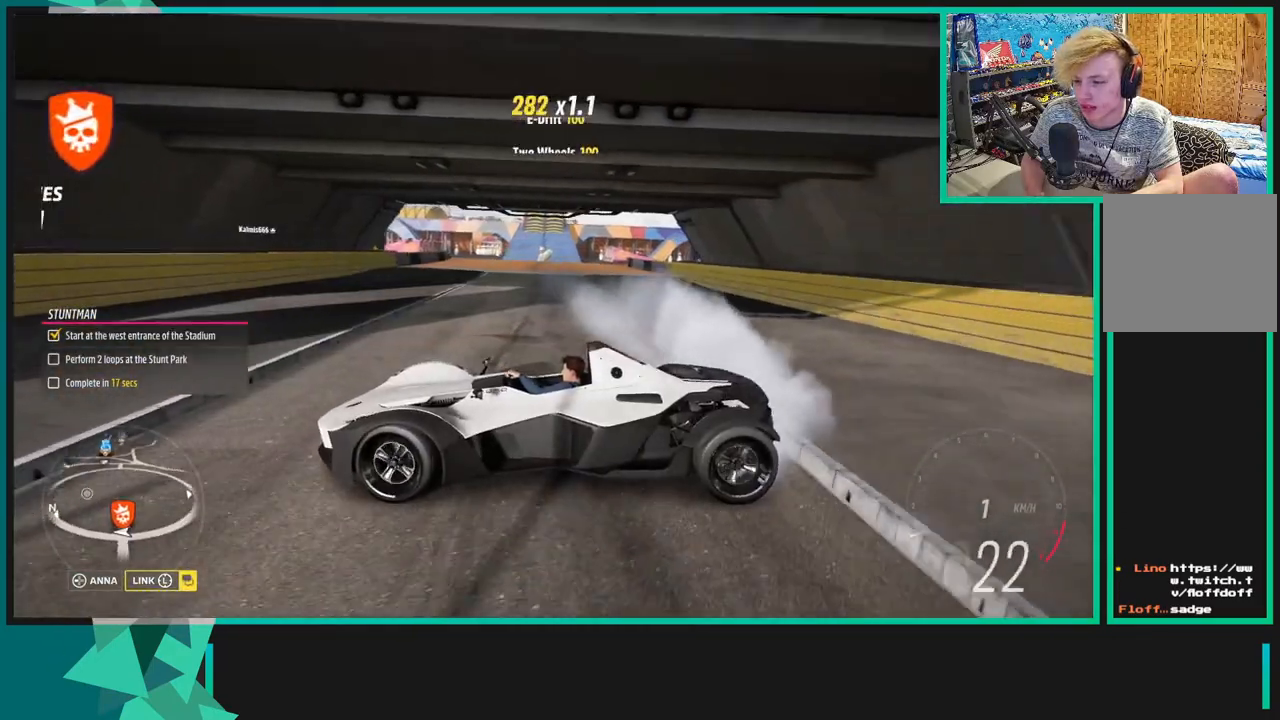
{"buttons": ["R2"], "left_stick": "up-right", "right_stick": "right", "events": [[500, "R2", "down"]]}
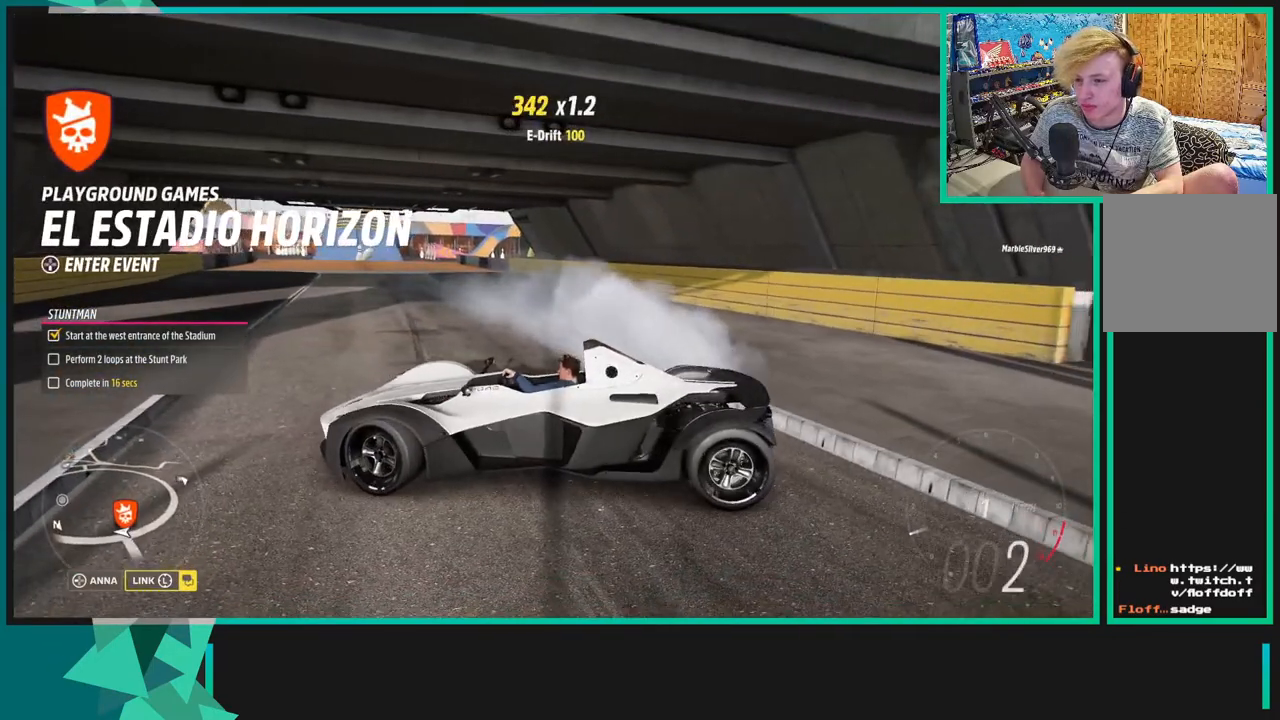
{"buttons": ["R2"], "left_stick": "up-right", "right_stick": "up-right", "events": [[433, "right_stick", "up-right"]]}
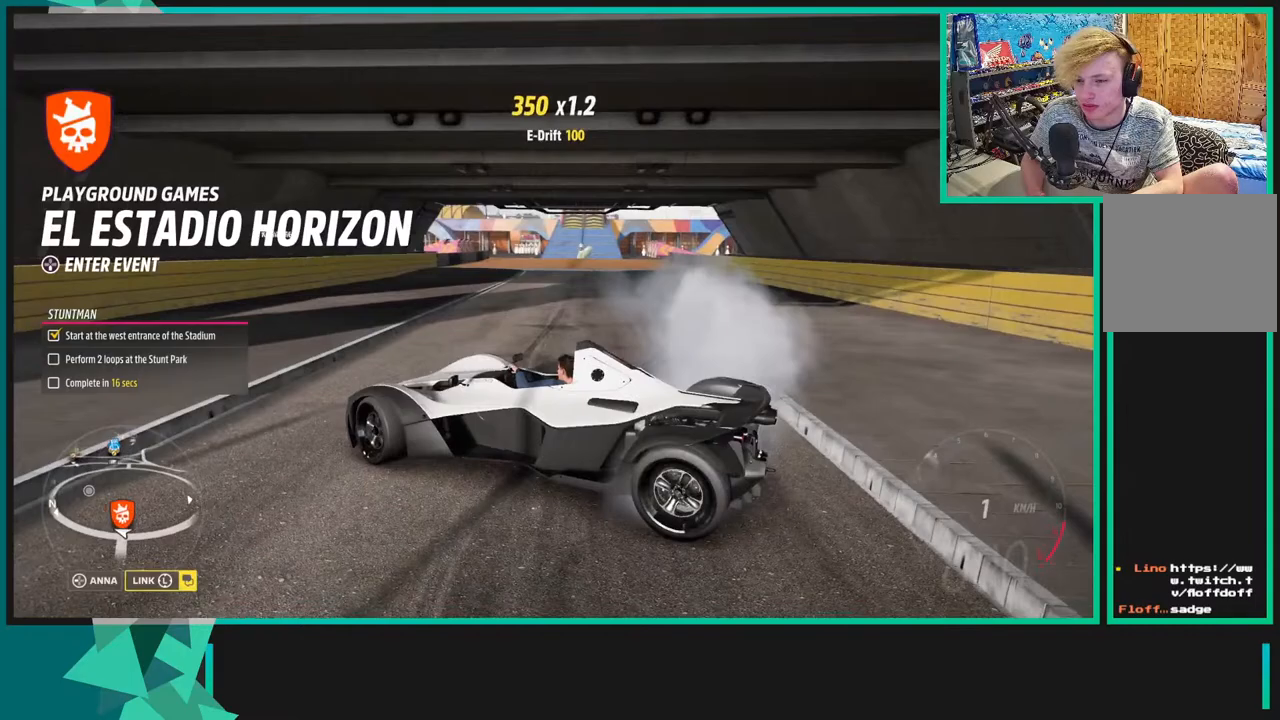
{"buttons": [], "left_stick": "up-right", "right_stick": "up-right", "events": [[433, "R2", "up"]]}
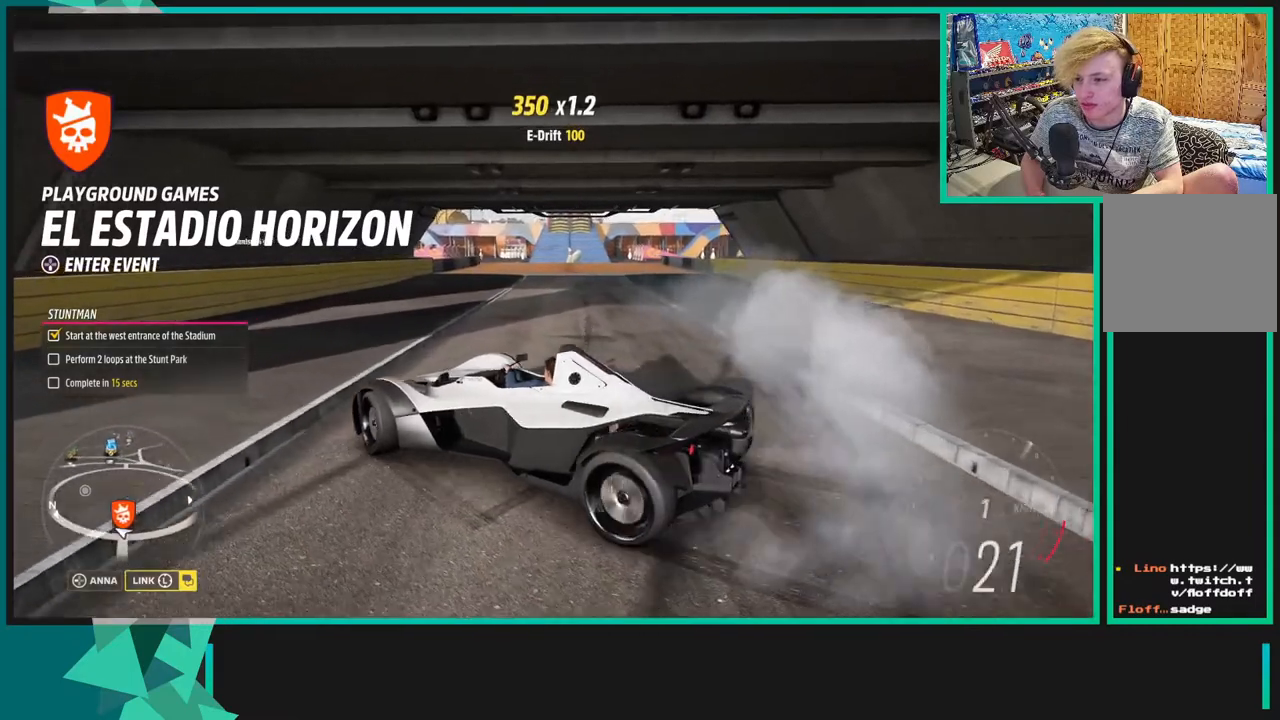
{"buttons": [], "left_stick": "up-right", "right_stick": "up-right", "events": []}
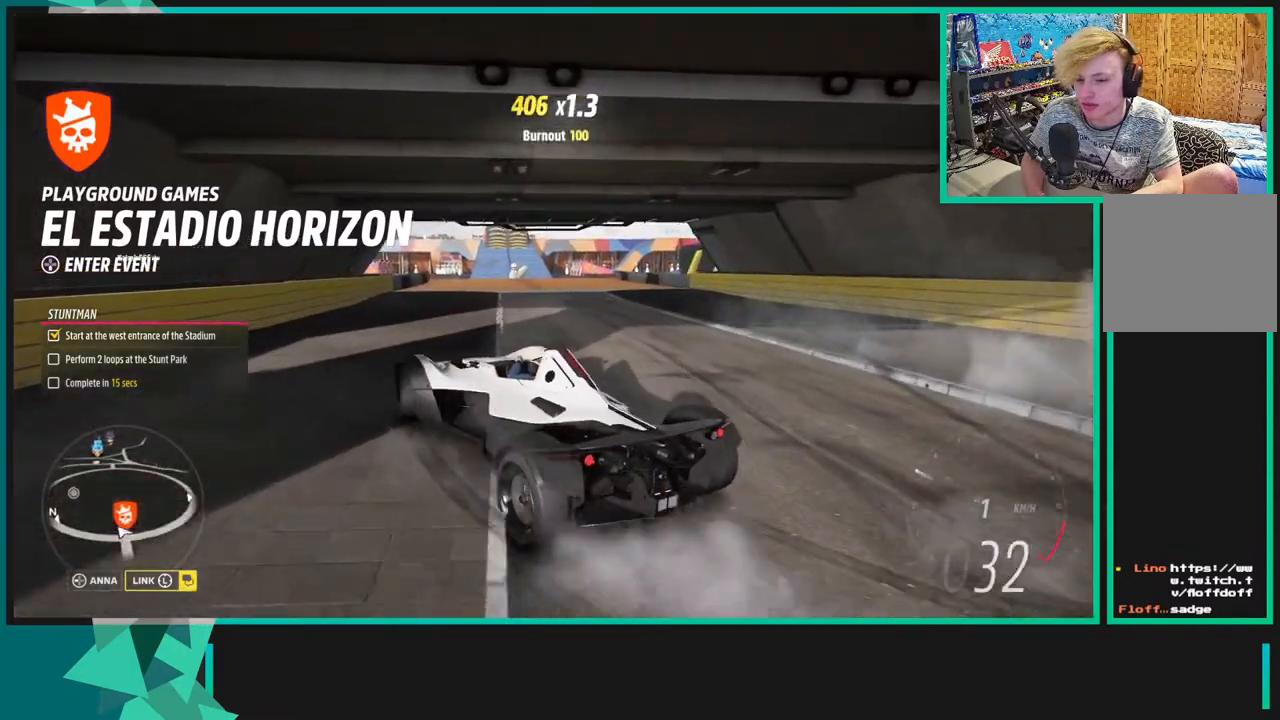
{"buttons": [], "left_stick": "right", "right_stick": "up-right", "events": [[300, "left_stick", "right"]]}
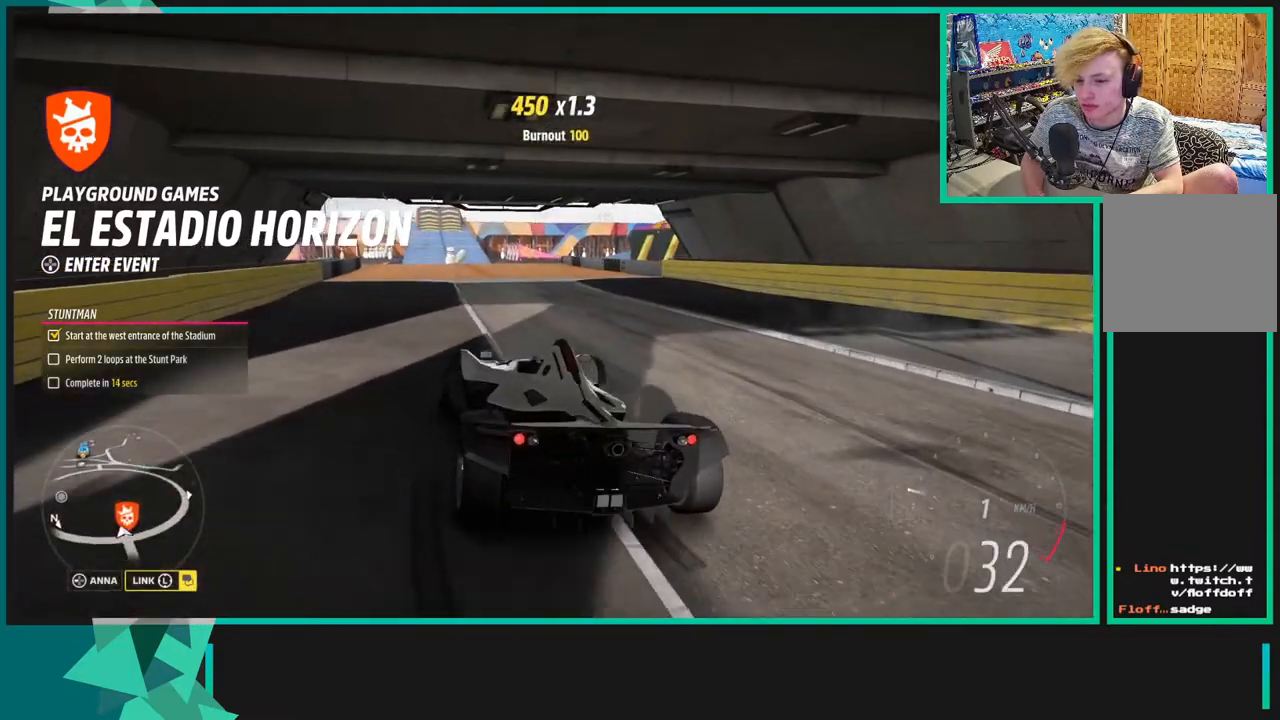
{"buttons": ["R2"], "left_stick": "center", "right_stick": "up", "events": [[283, "right_stick", "up"], [300, "left_stick", "center"], [350, "R2", "down"]]}
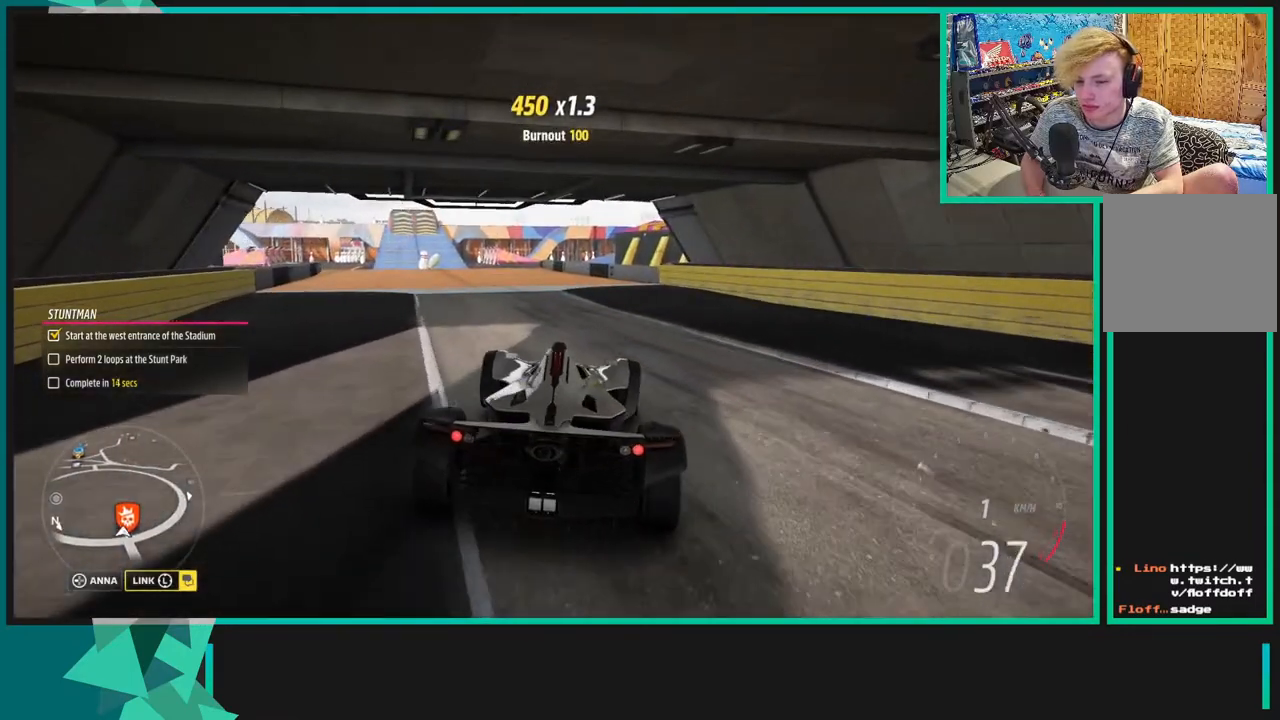
{"buttons": [], "left_stick": "down-left", "right_stick": "center", "events": [[100, "left_stick", "down-left"], [250, "R2", "up"], [483, "right_stick", "center"]]}
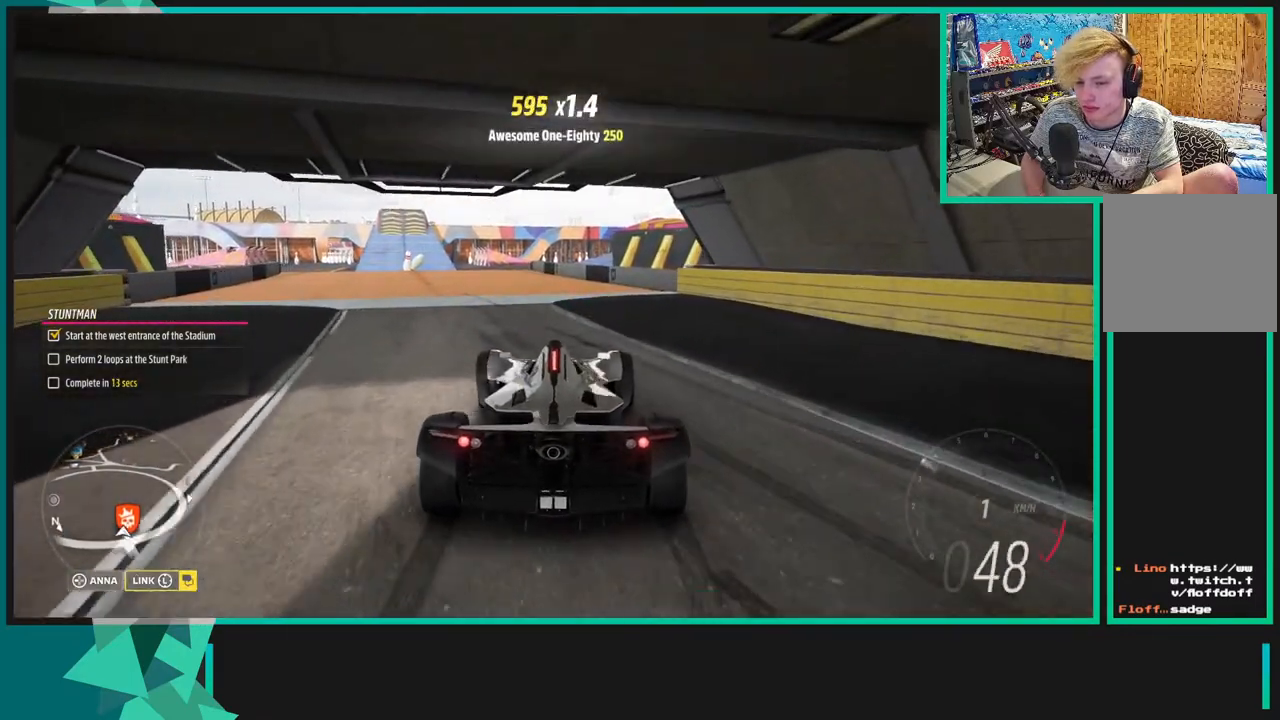
{"buttons": ["X", "R2"], "left_stick": "center", "right_stick": "center", "events": [[50, "L1", "down"], [83, "left_stick", "center"], [133, "X", "down"], [200, "L1", "up"], [250, "R2", "down"], [333, "L1", "down"], [450, "L1", "up"]]}
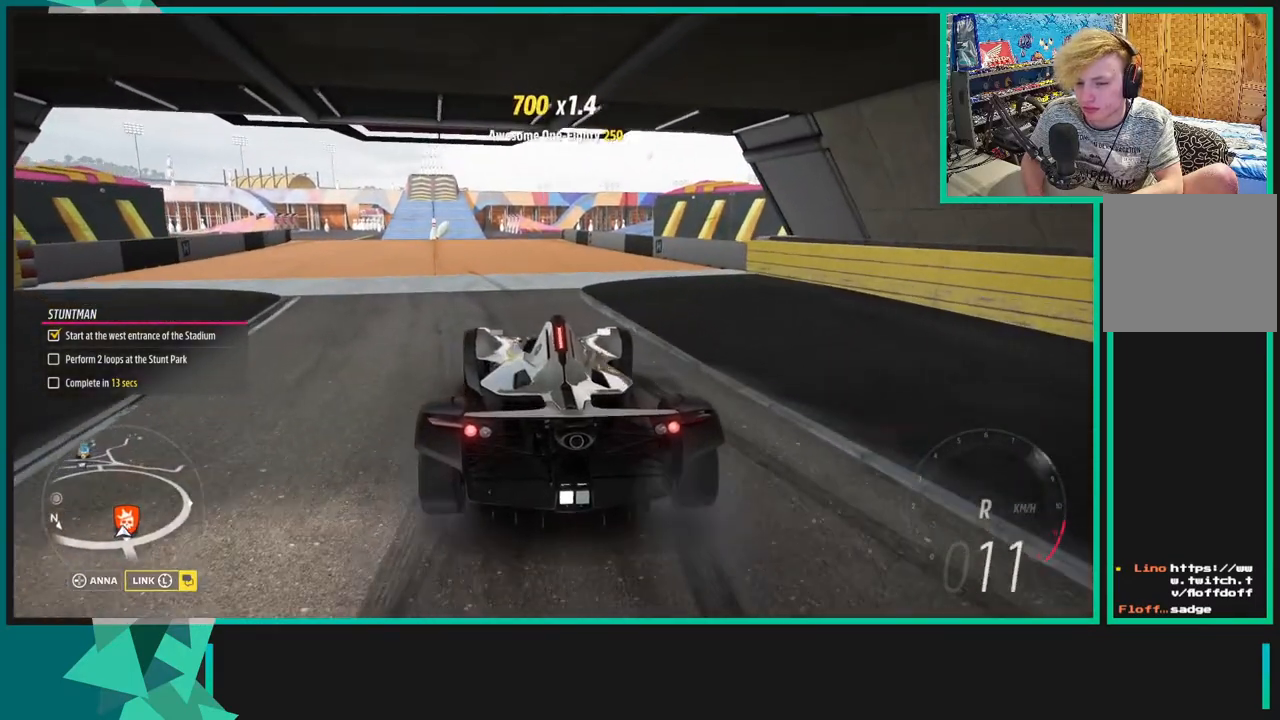
{"buttons": ["R2"], "left_stick": "center", "right_stick": "center", "events": [[50, "X", "up"]]}
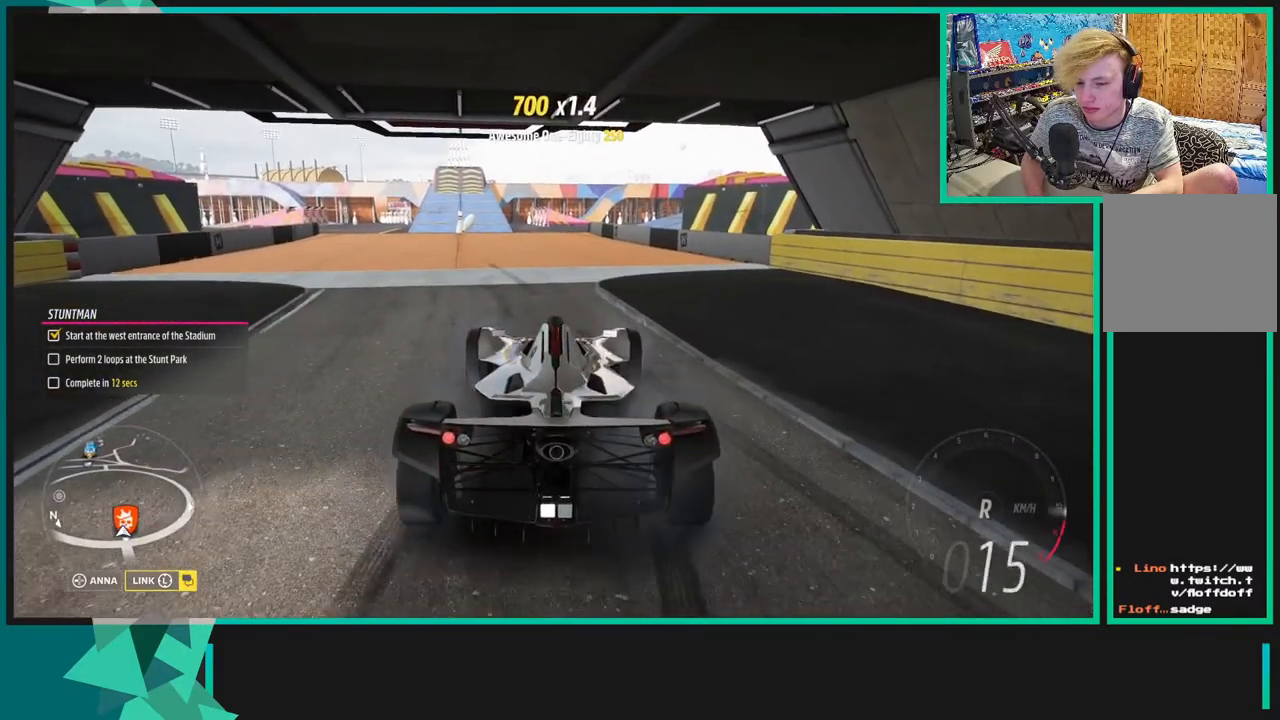
{"buttons": ["R2"], "left_stick": "up-right", "right_stick": "down", "events": [[17, "left_stick", "up-right"], [50, "right_stick", "down"]]}